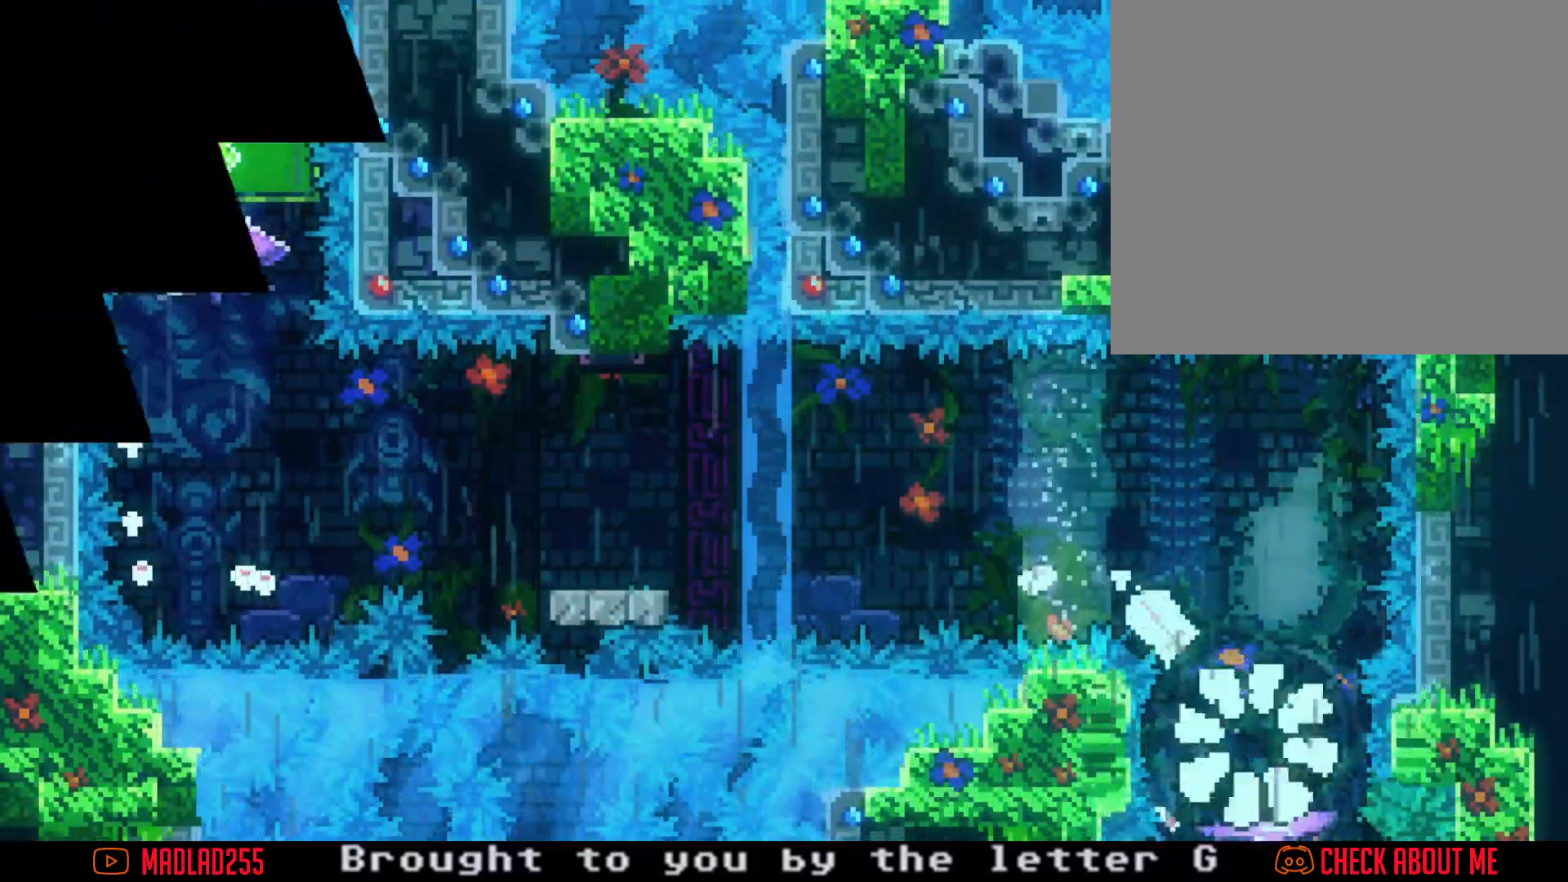
Gameplay with a controller (Nintendo layout); each line is a JSON object with the inputs held at the frame after it. "events" lists button and stick changes between this image and that frame as [ms after this image, input, new state], when the widget could be followed in between. Not read: L1 L3 R1 R3.
{"buttons": [], "left_stick": "center", "right_stick": "center", "events": [[67, "A", "up"]]}
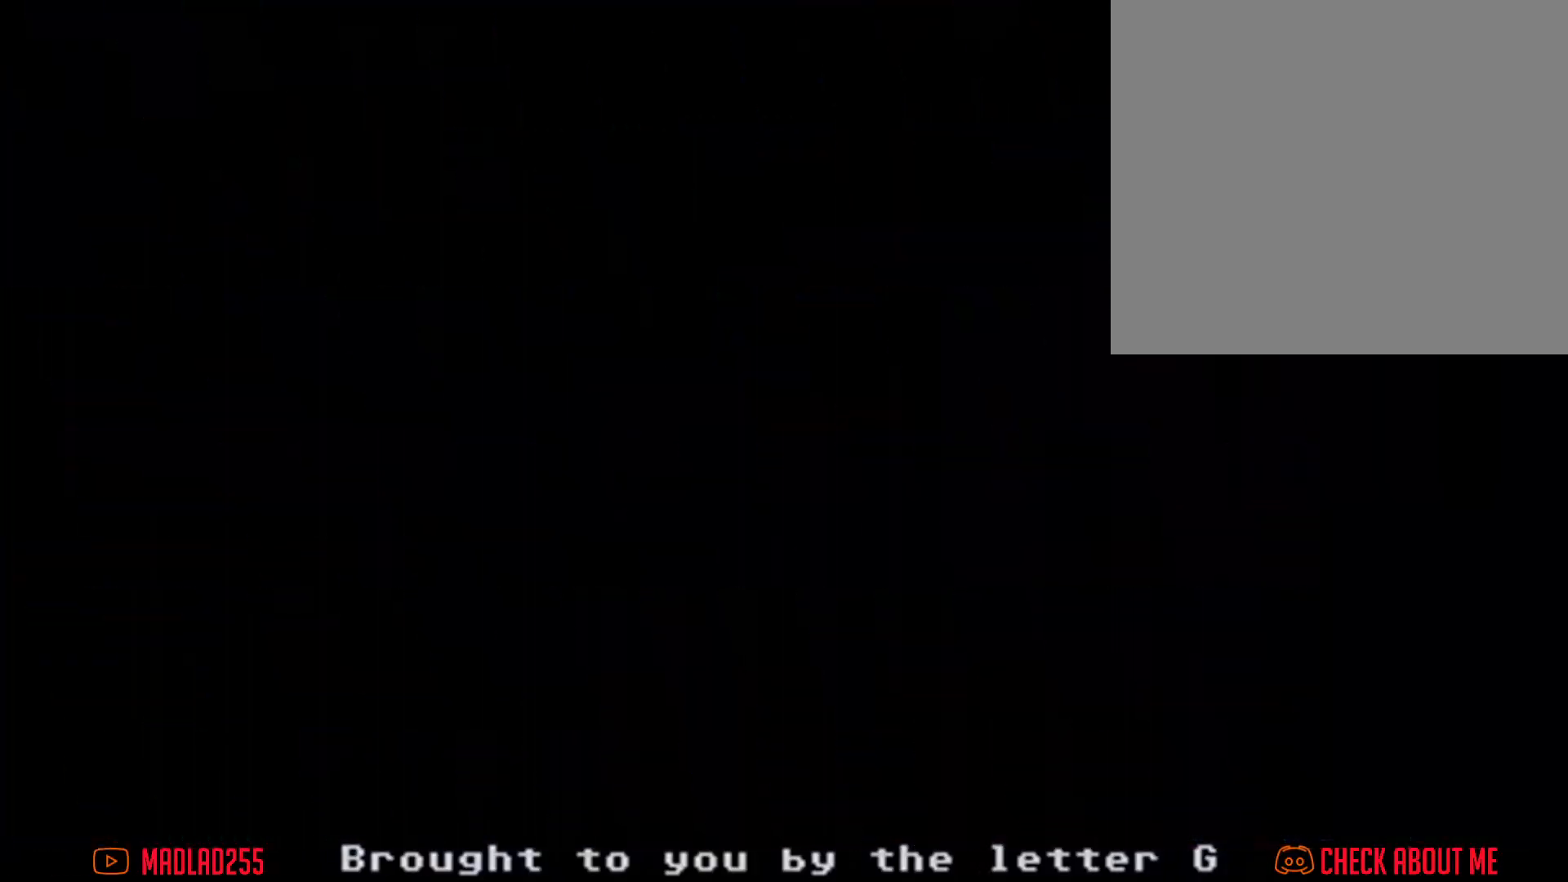
{"buttons": [], "left_stick": "center", "right_stick": "center", "events": []}
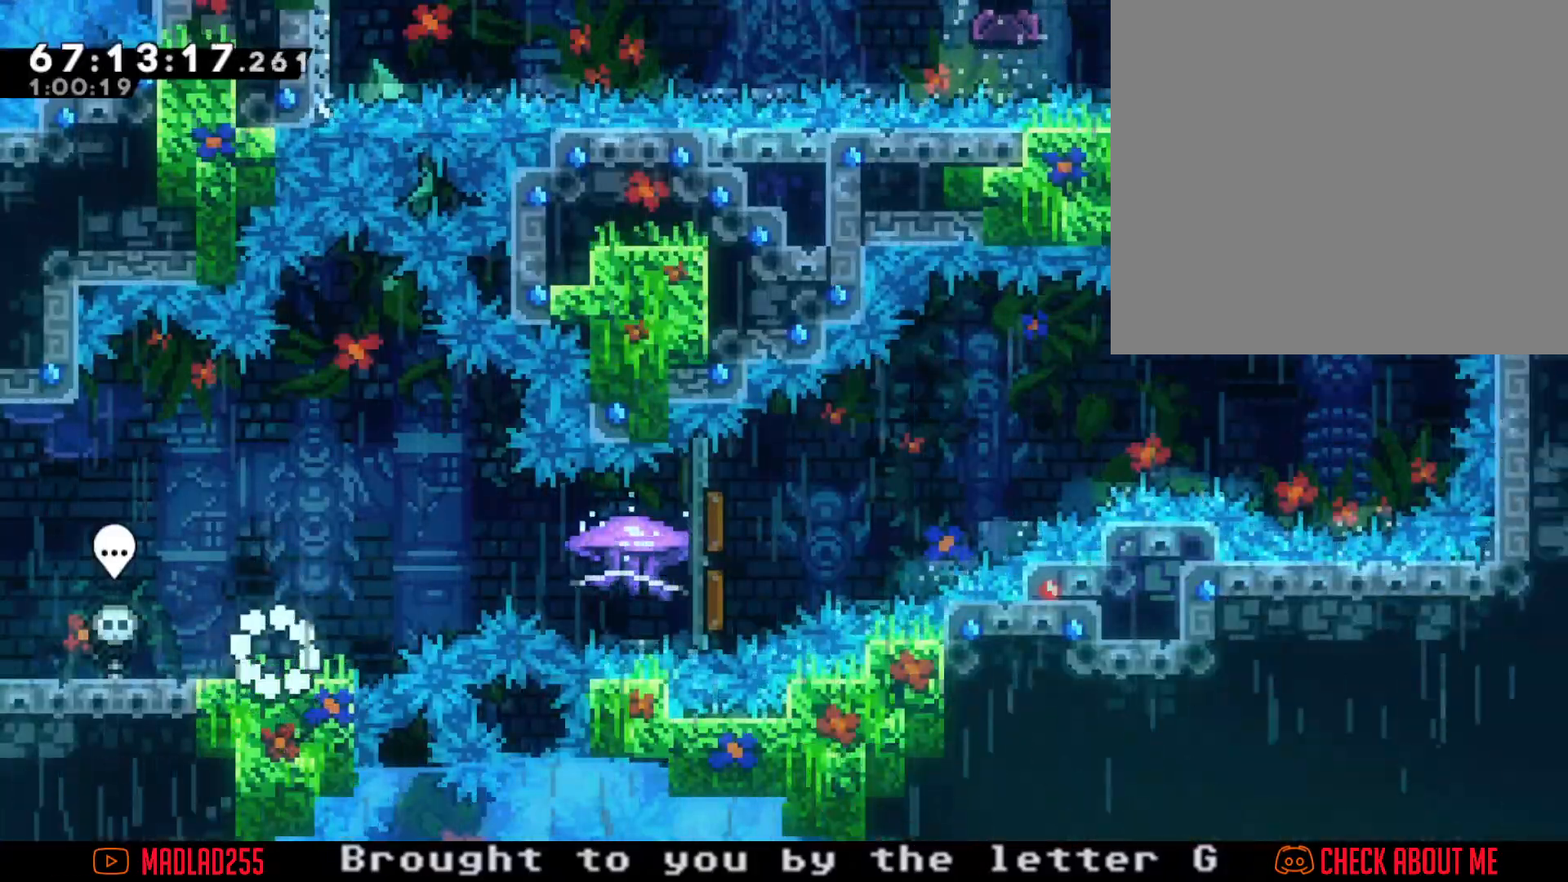
{"buttons": ["R2"], "left_stick": "right", "right_stick": "center", "events": [[34, "left_stick", "right"], [67, "A", "down"], [184, "A", "up"], [284, "X", "down"], [334, "R2", "down"], [384, "X", "up"]]}
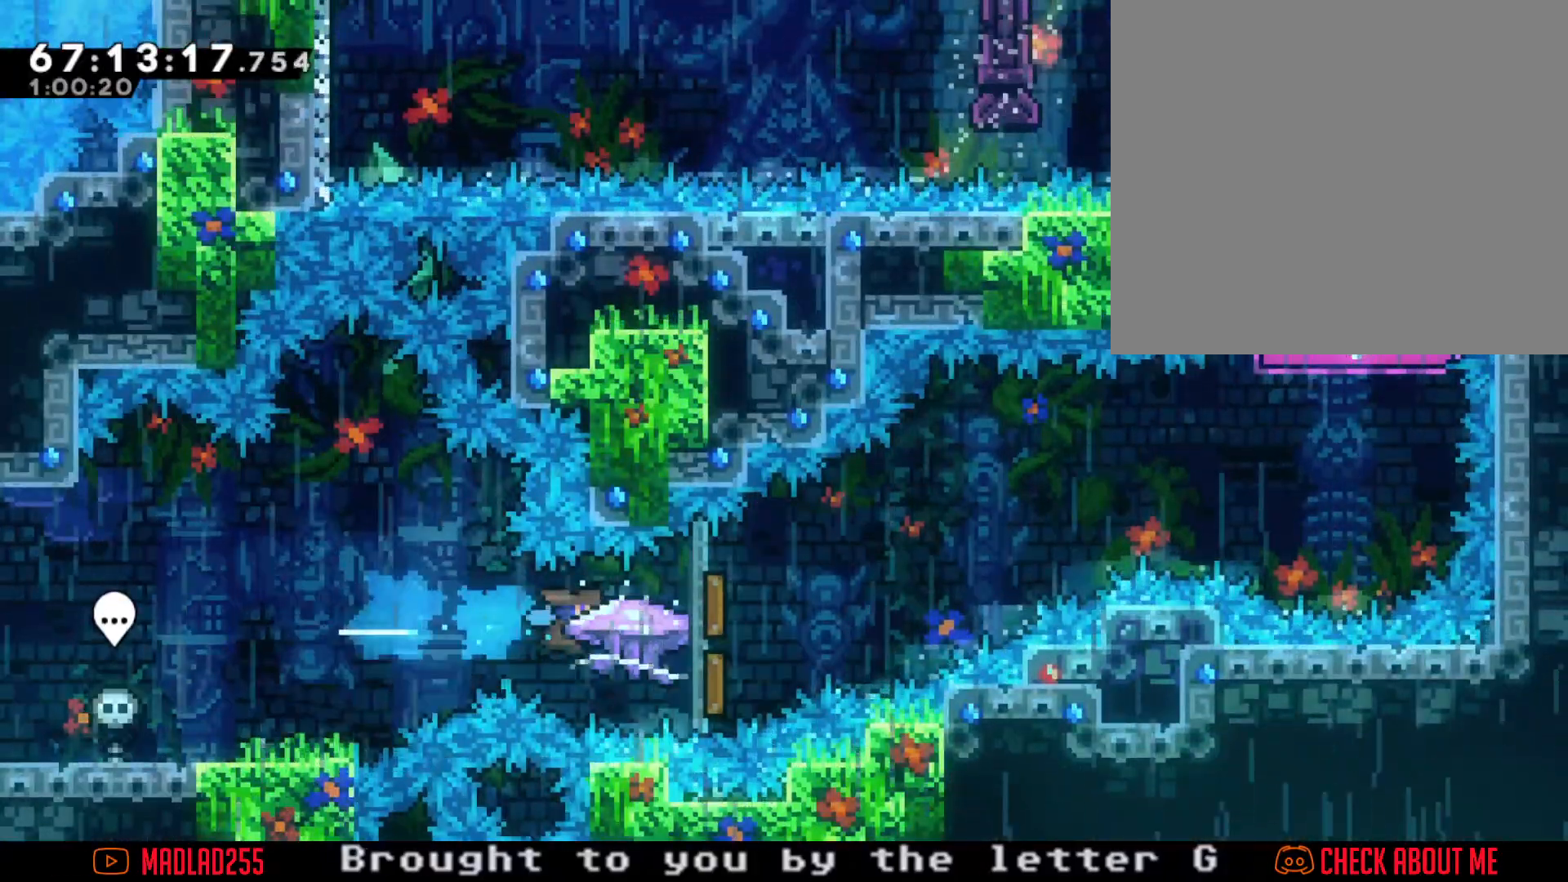
{"buttons": ["R2"], "left_stick": "right", "right_stick": "center", "events": []}
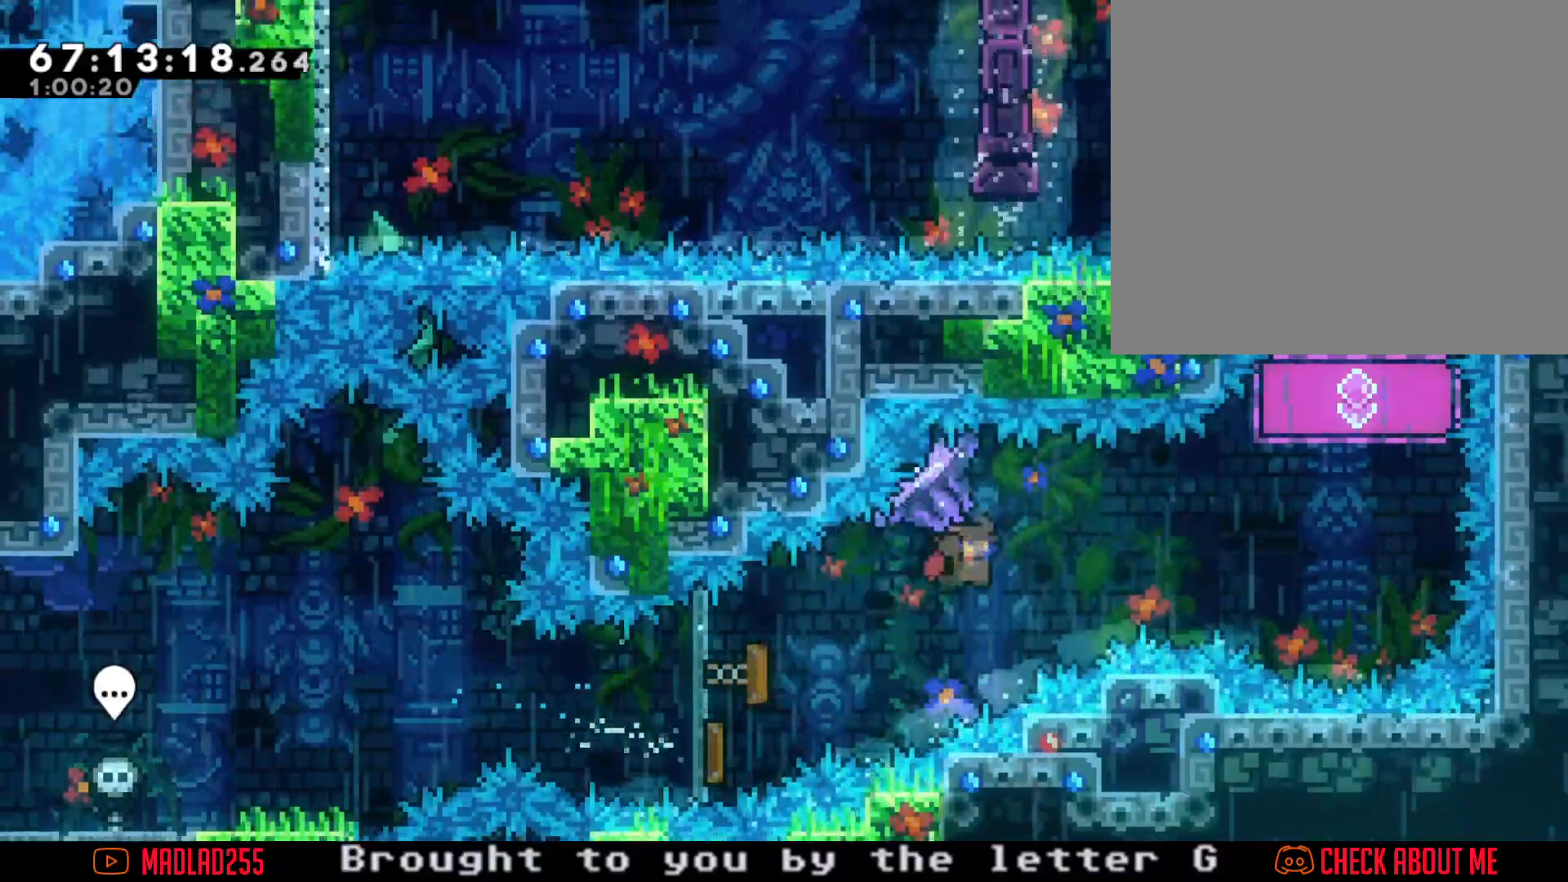
{"buttons": [], "left_stick": "center", "right_stick": "center", "events": [[417, "R2", "up"], [451, "left_stick", "center"]]}
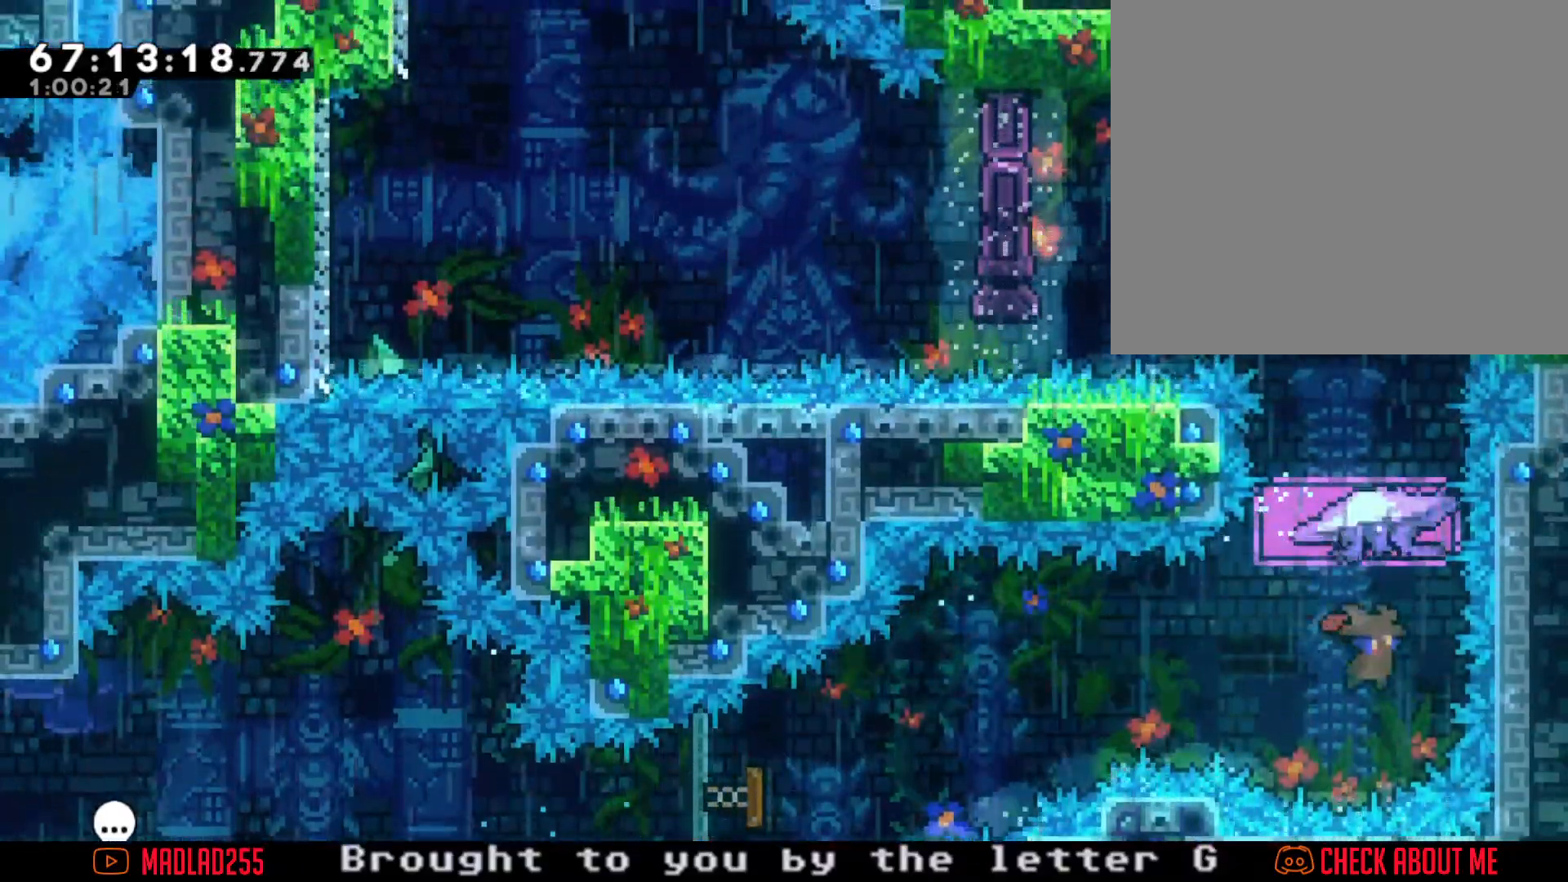
{"buttons": ["R2"], "left_stick": "center", "right_stick": "center", "events": [[100, "X", "down"], [117, "left_stick", "up"], [183, "R2", "down"], [200, "X", "up"], [417, "left_stick", "center"]]}
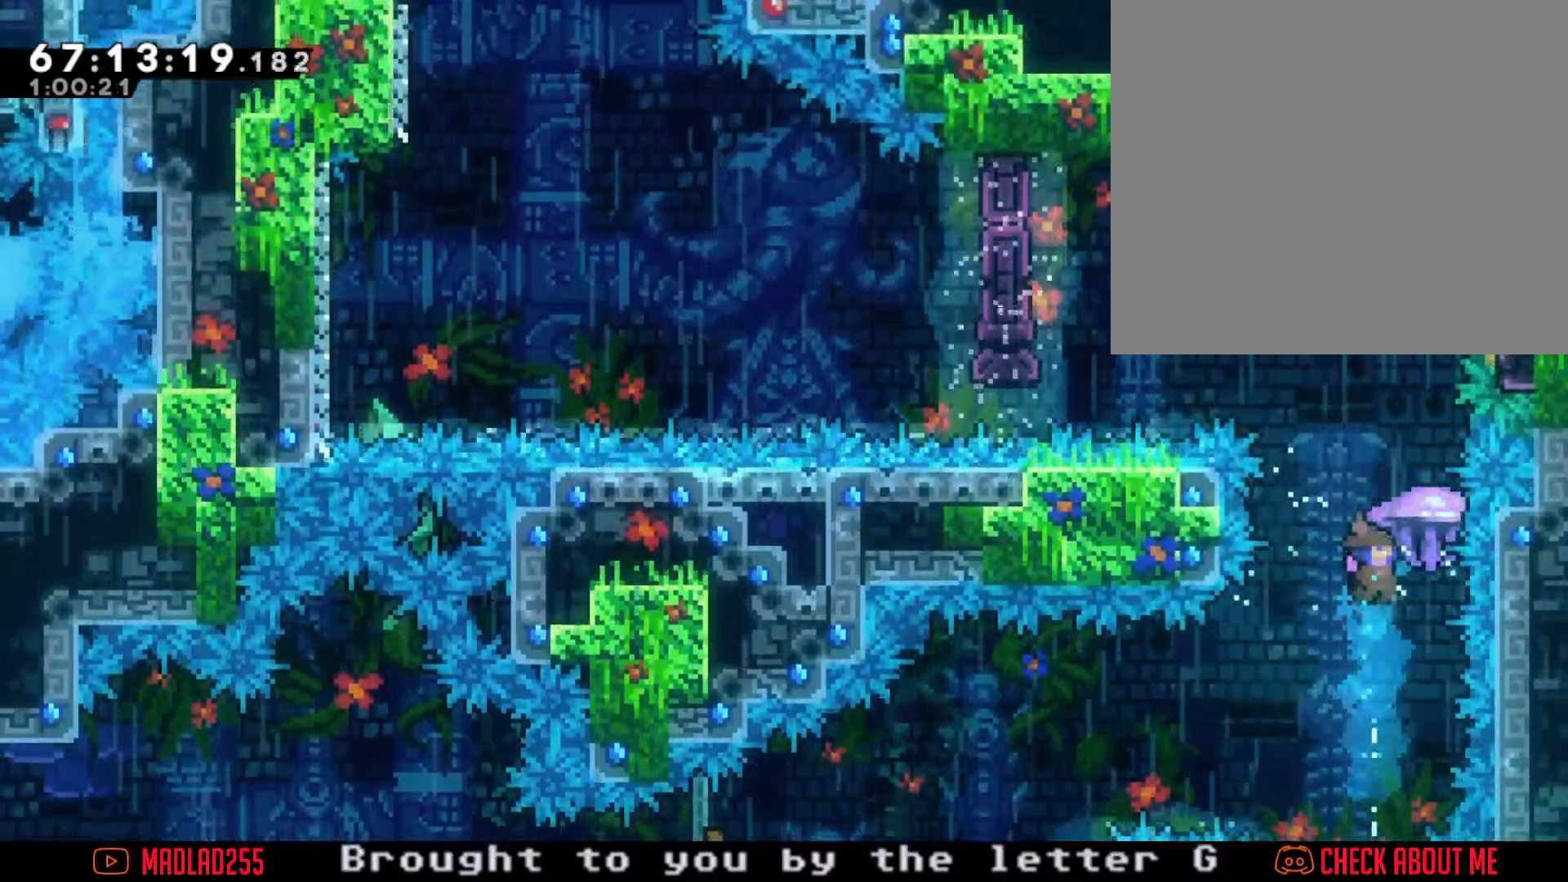
{"buttons": ["R2"], "left_stick": "center", "right_stick": "center", "events": [[150, "left_stick", "right"], [284, "left_stick", "center"]]}
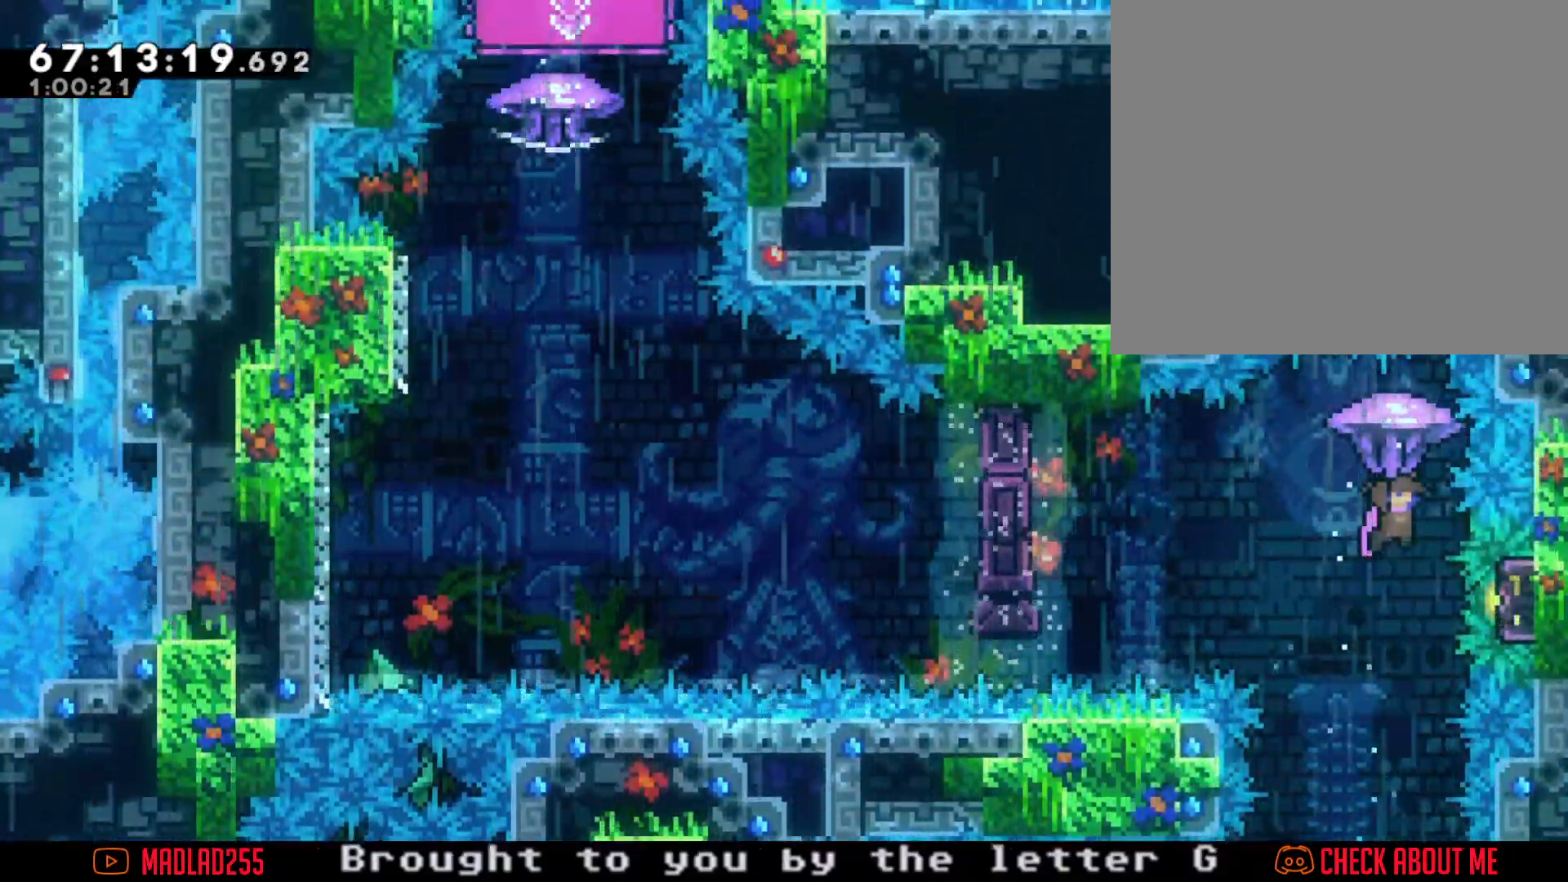
{"buttons": ["R2"], "left_stick": "down", "right_stick": "center", "events": [[400, "left_stick", "down"]]}
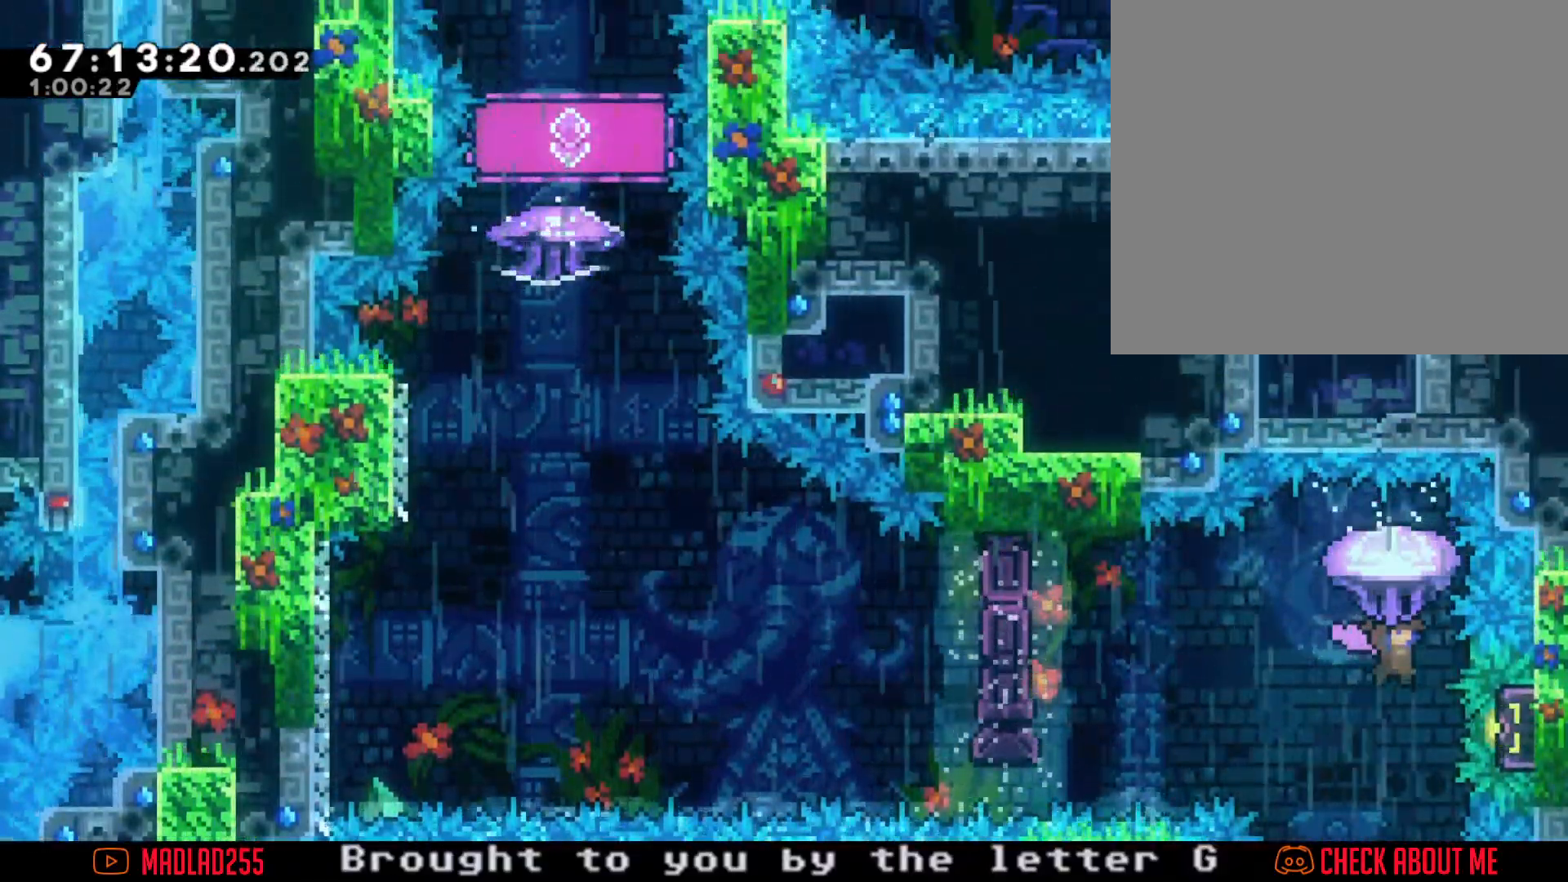
{"buttons": ["X"], "left_stick": "up", "right_stick": "center", "events": [[217, "left_stick", "center"], [317, "R2", "up"], [434, "X", "down"], [434, "left_stick", "up"]]}
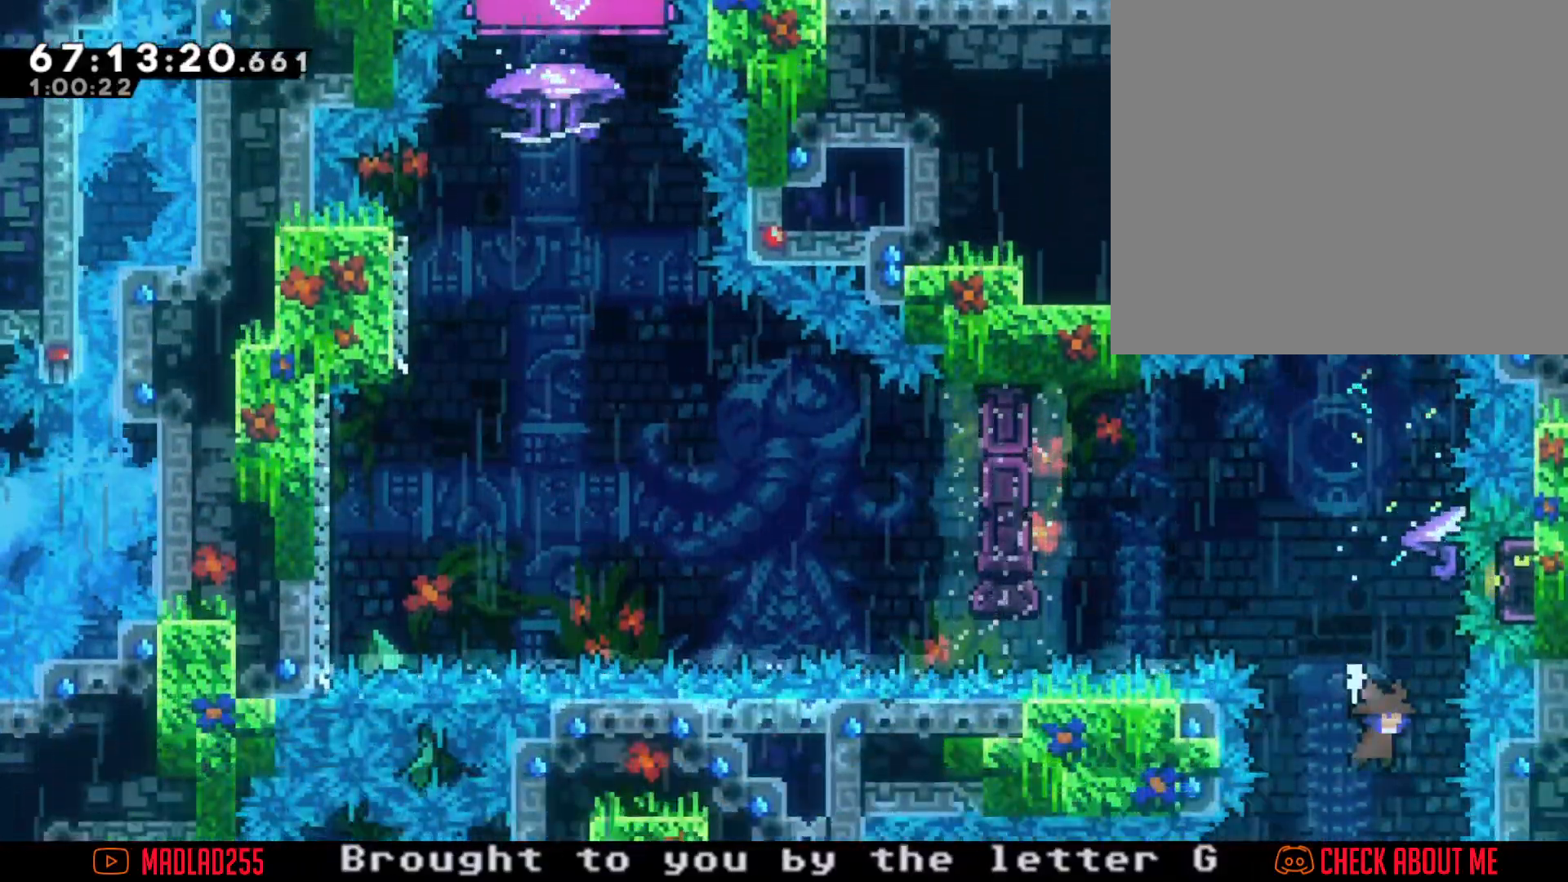
{"buttons": ["X"], "left_stick": "left", "right_stick": "center", "events": [[217, "left_stick", "center"], [250, "X", "up"], [417, "left_stick", "left"], [450, "X", "down"]]}
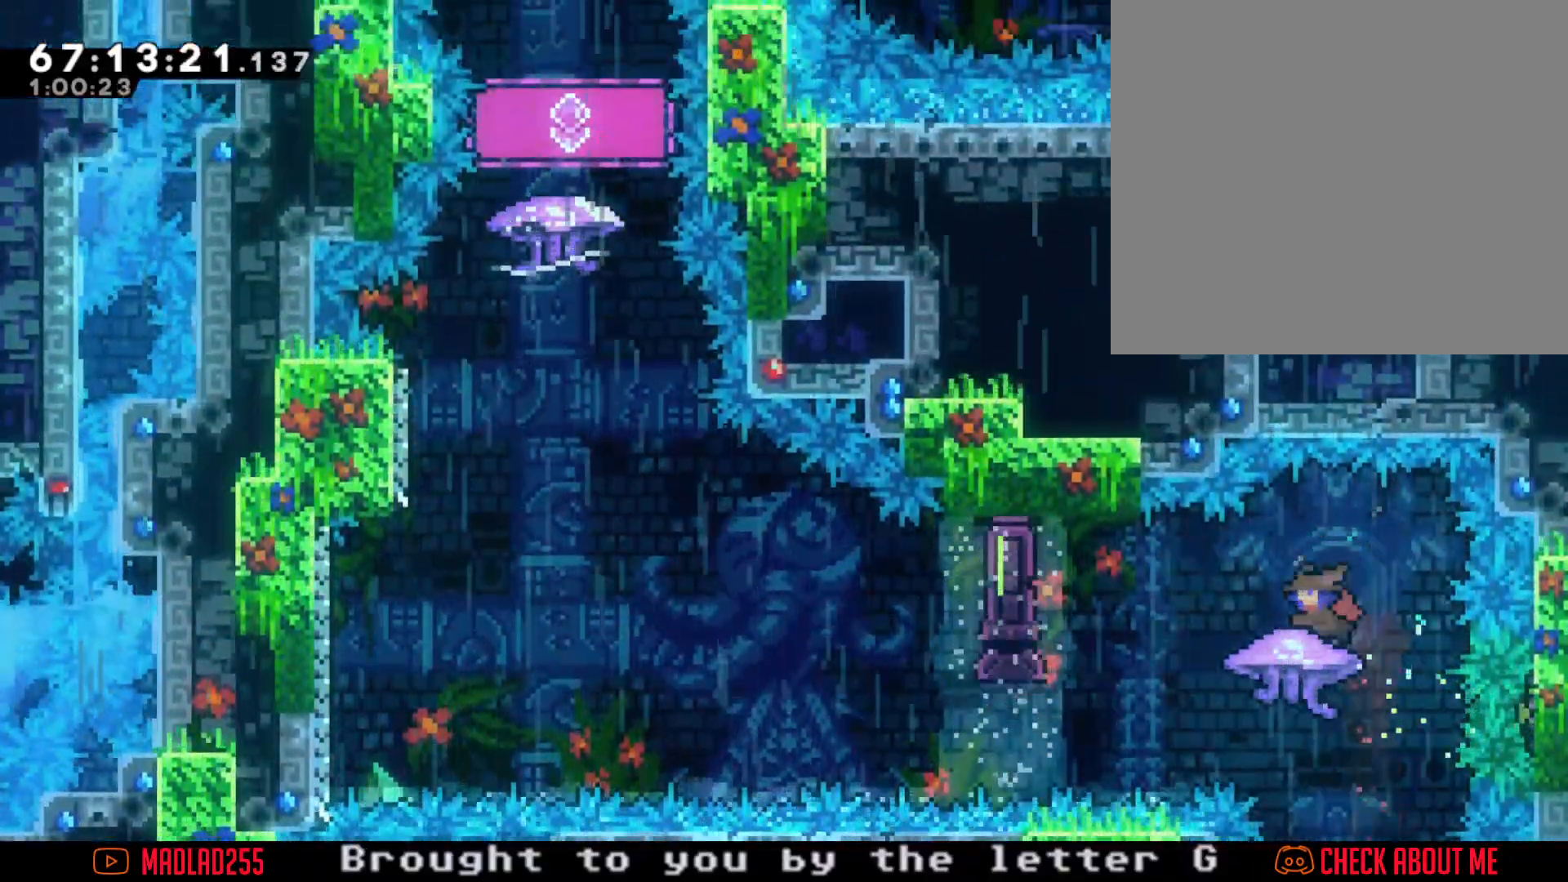
{"buttons": ["A"], "left_stick": "left", "right_stick": "center", "events": [[100, "X", "up"], [134, "A", "down"]]}
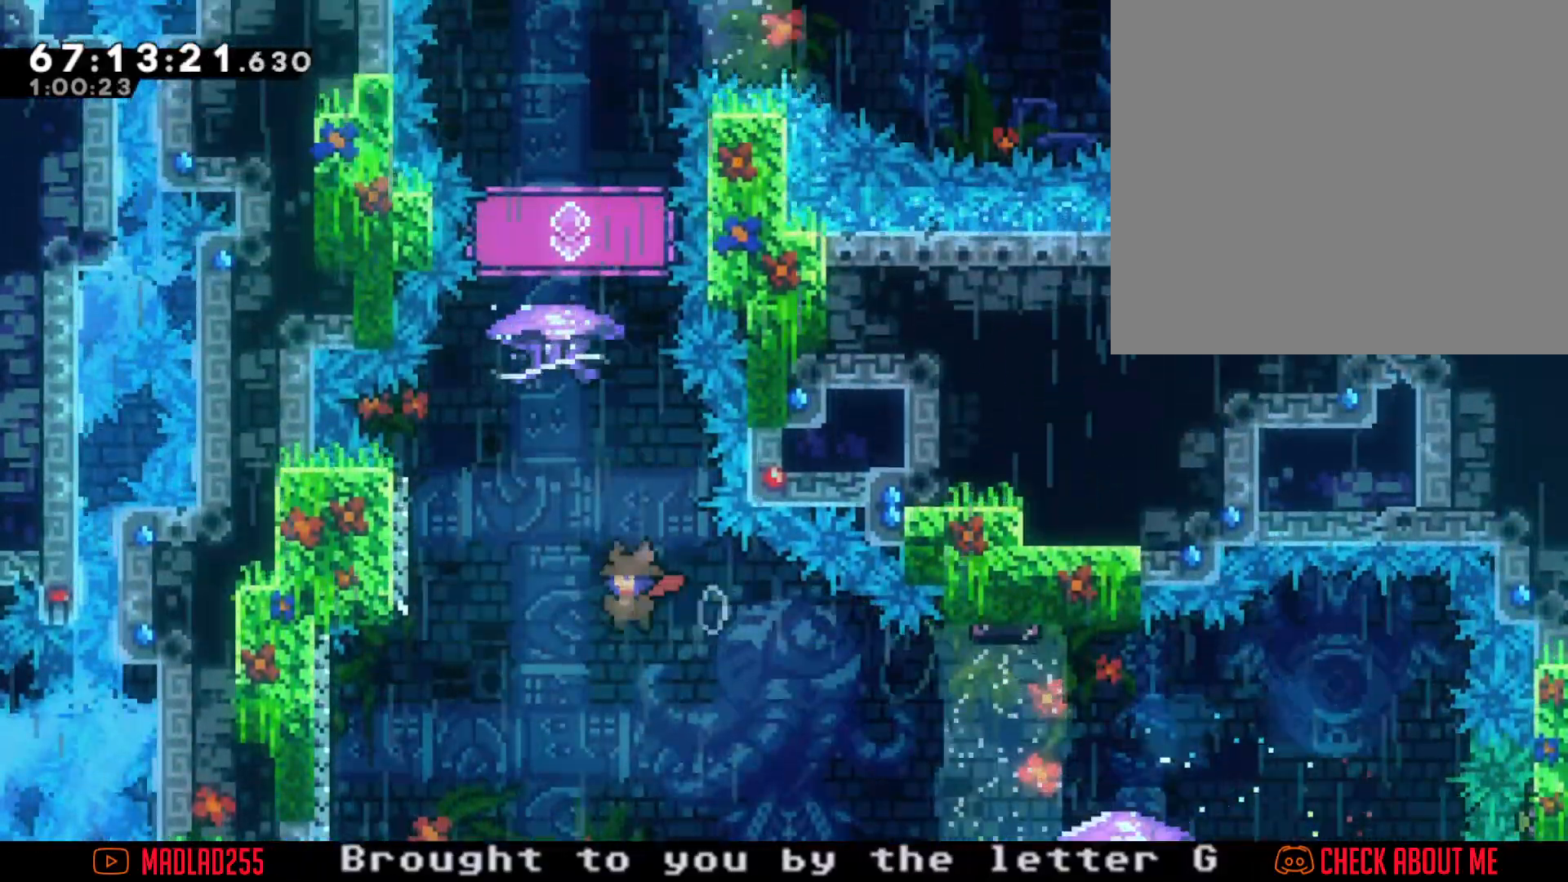
{"buttons": ["A"], "left_stick": "center", "right_stick": "center", "events": [[300, "A", "up"], [317, "left_stick", "center"], [350, "A", "down"]]}
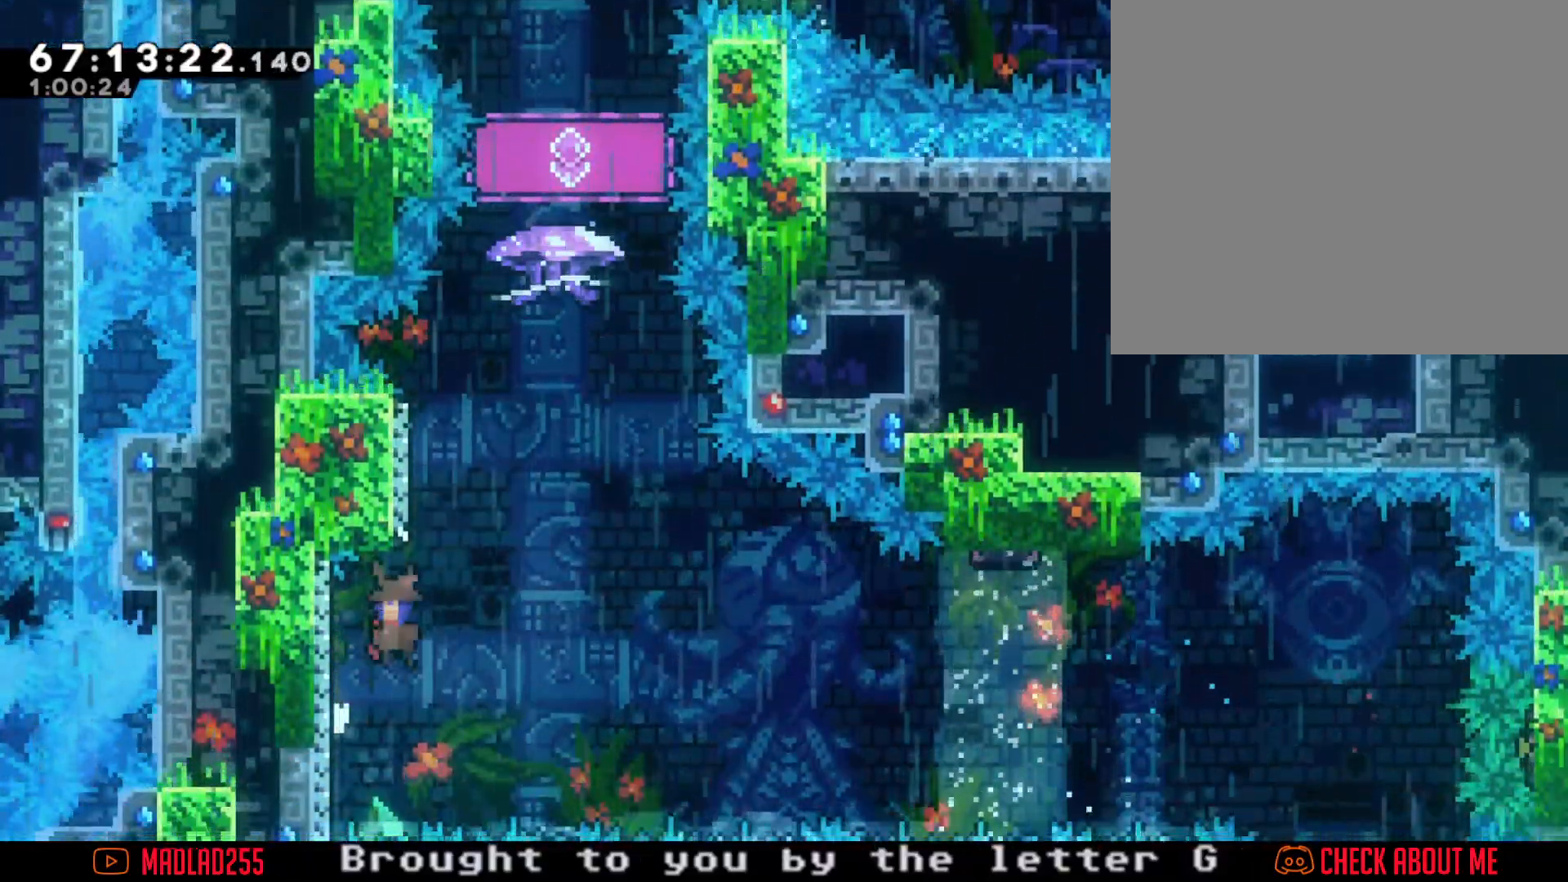
{"buttons": ["A"], "left_stick": "center", "right_stick": "center", "events": [[134, "left_stick", "up"], [167, "A", "up"], [200, "X", "down"], [301, "X", "up"], [384, "A", "down"], [384, "left_stick", "center"]]}
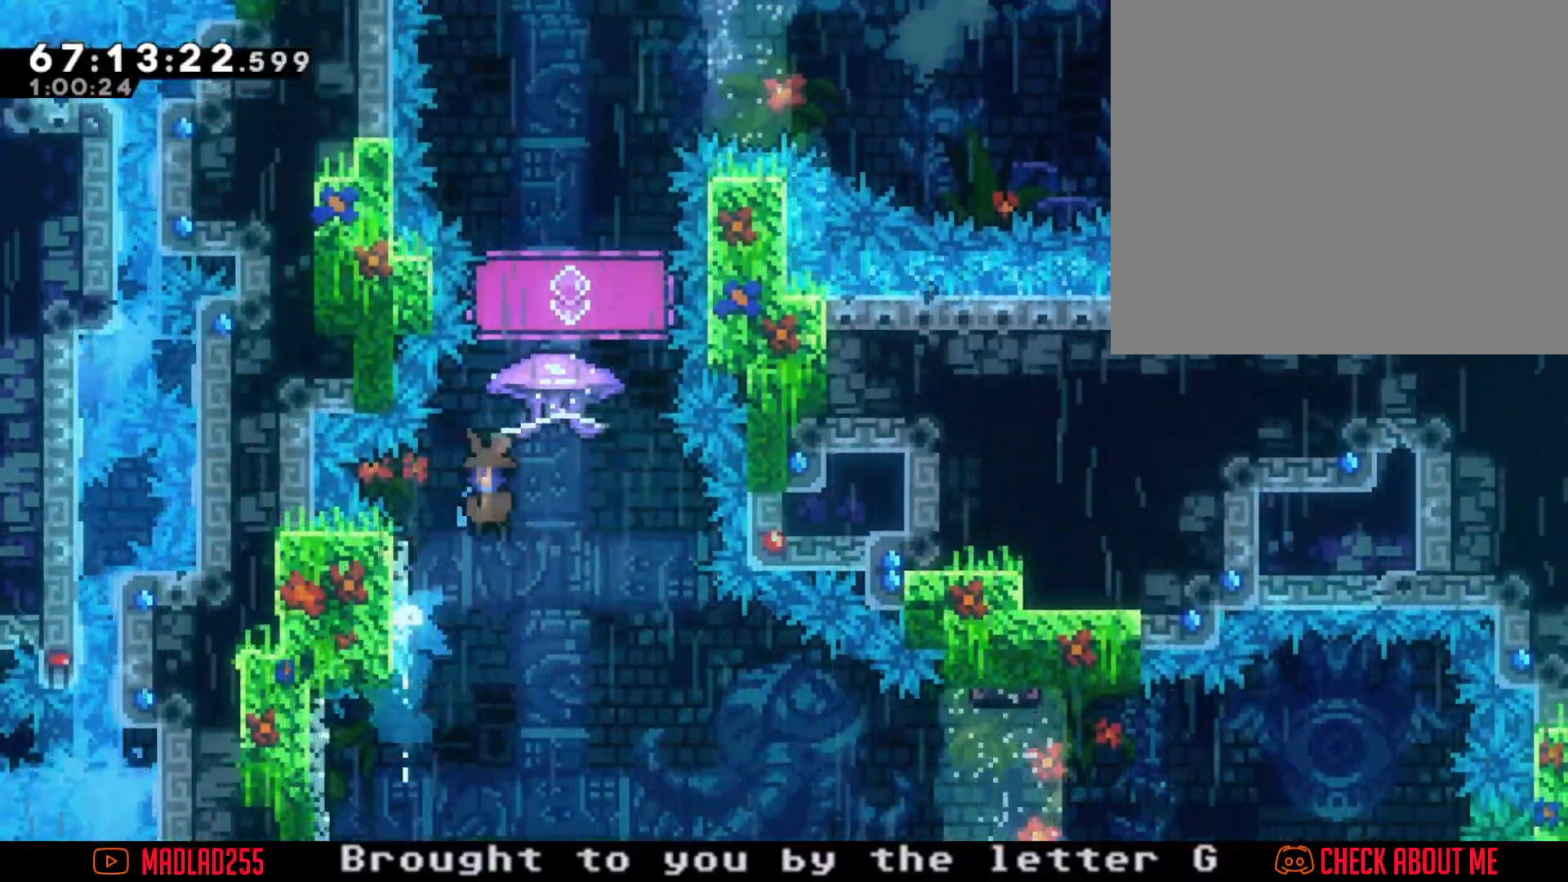
{"buttons": ["R2"], "left_stick": "center", "right_stick": "center", "events": [[33, "R2", "down"], [100, "A", "up"]]}
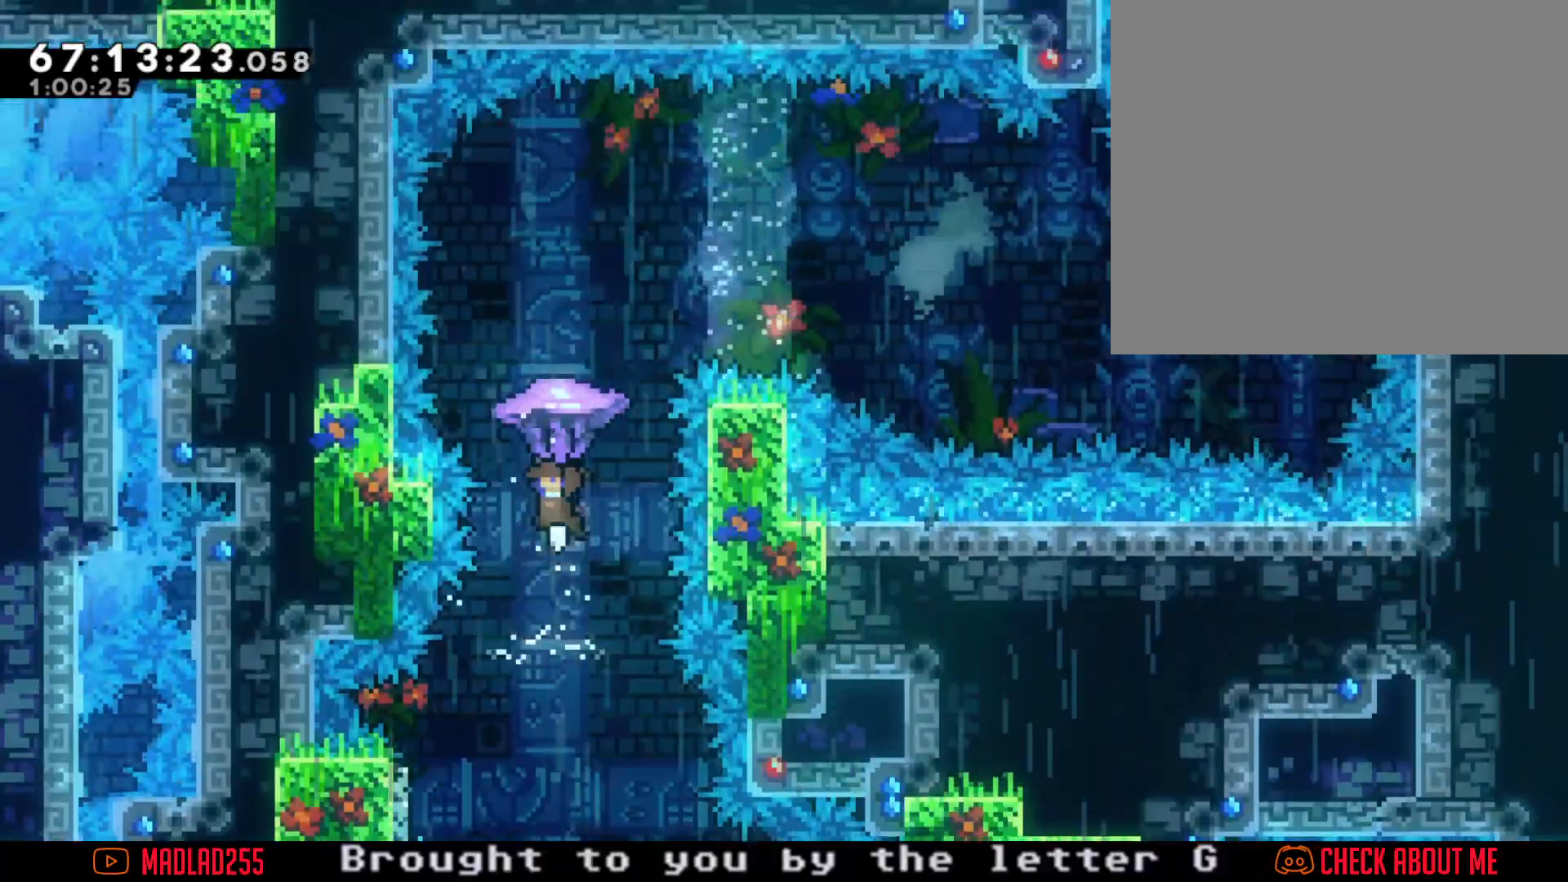
{"buttons": ["X"], "left_stick": "up", "right_stick": "center", "events": [[134, "left_stick", "down"], [217, "R2", "up"], [284, "left_stick", "up"], [334, "X", "down"]]}
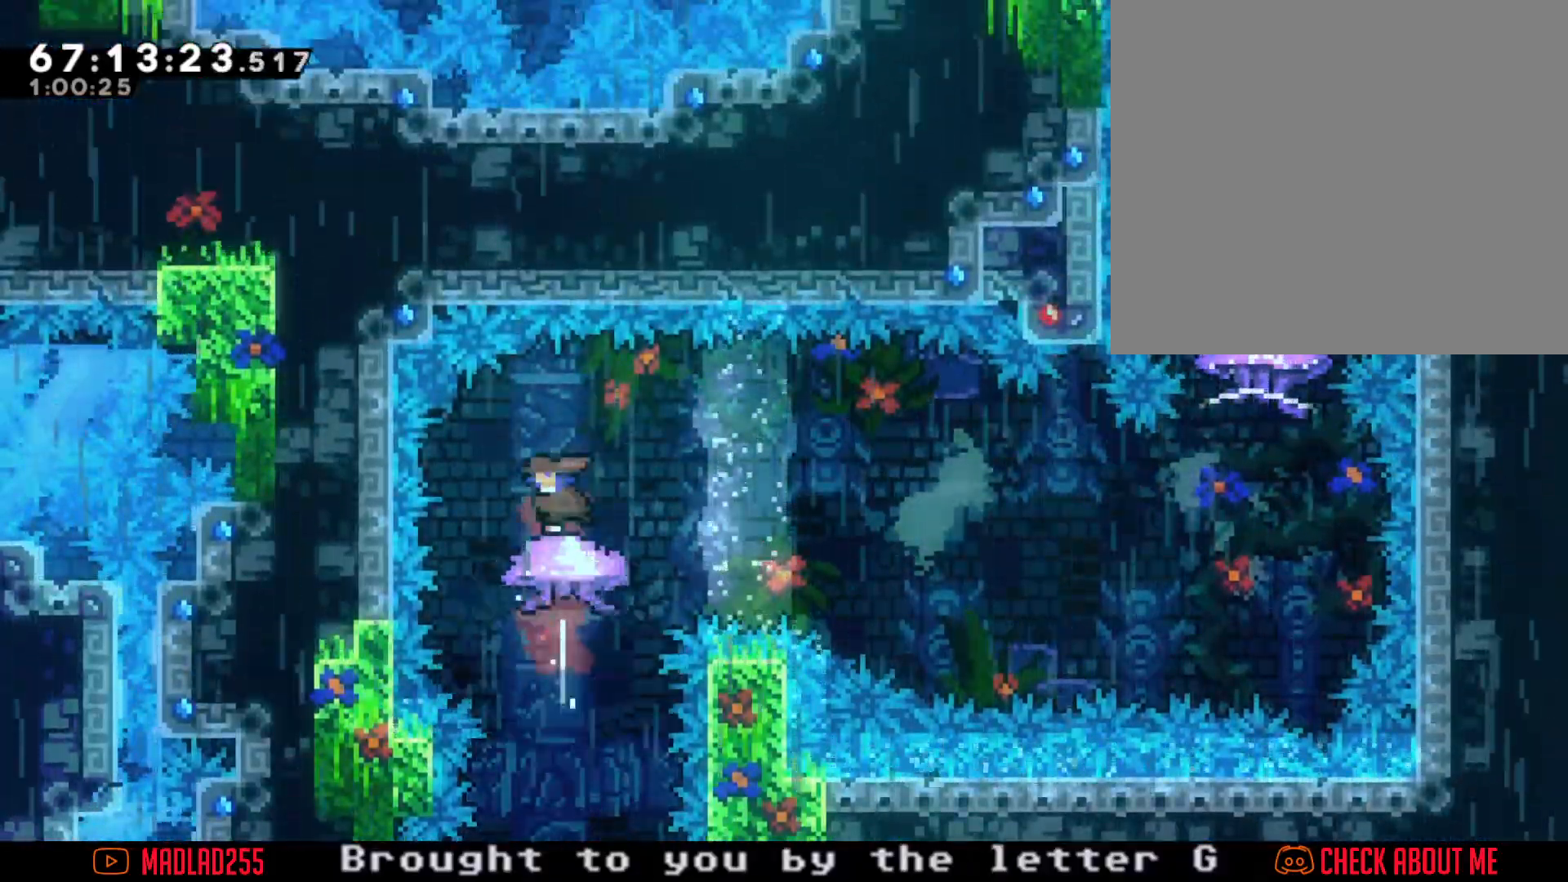
{"buttons": ["X"], "left_stick": "down-right", "right_stick": "center", "events": [[33, "X", "up"], [50, "left_stick", "center"], [150, "left_stick", "left"], [333, "left_stick", "center"], [467, "left_stick", "down-right"], [484, "X", "down"]]}
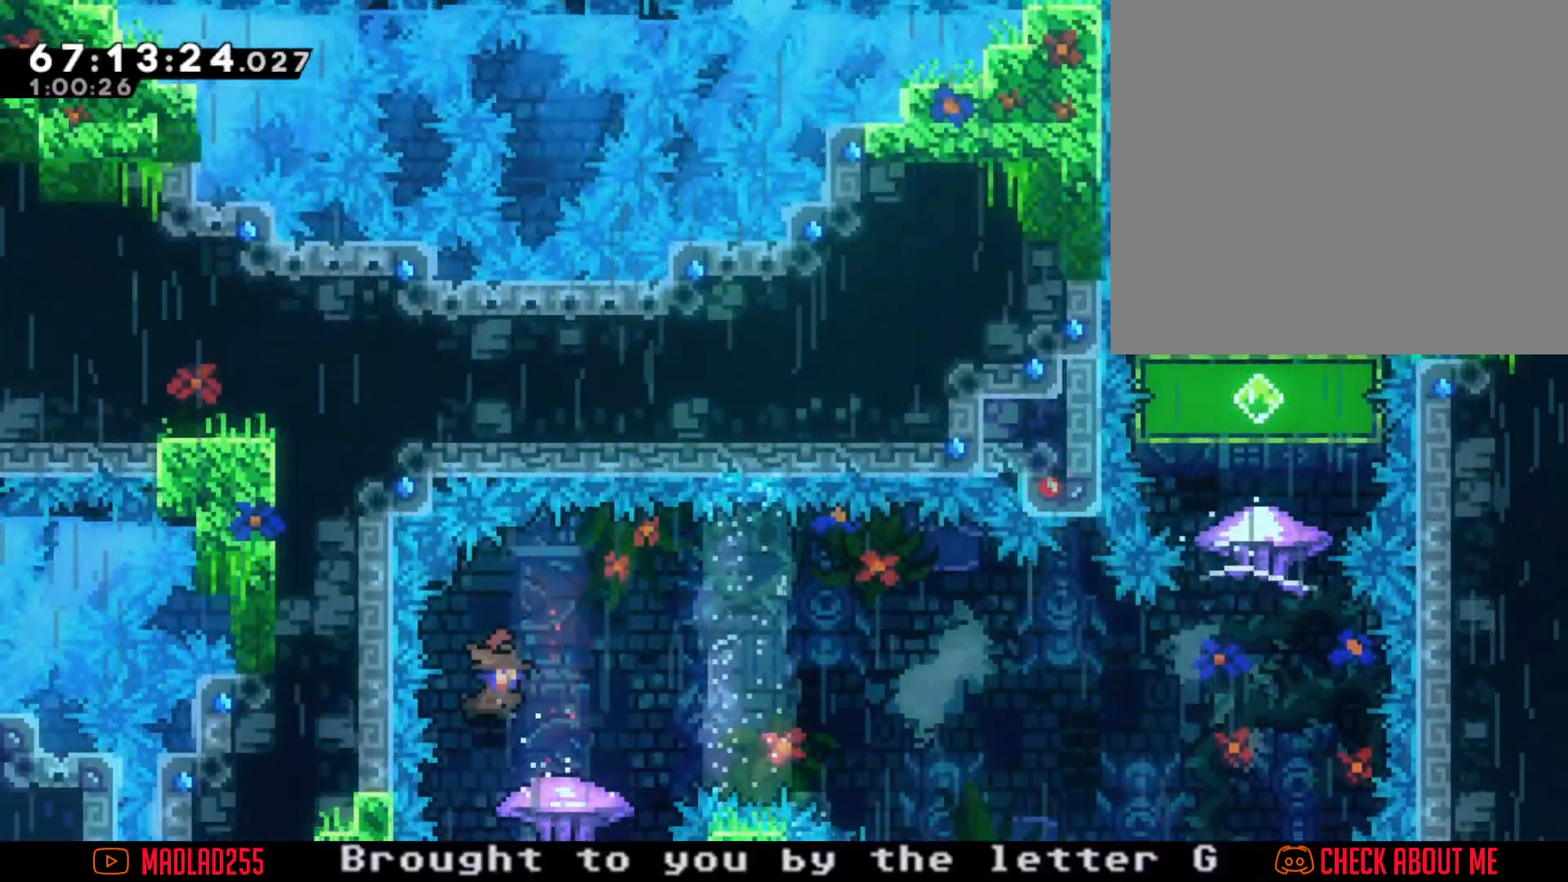
{"buttons": ["A"], "left_stick": "down-right", "right_stick": "center", "events": [[117, "X", "up"], [184, "A", "down"]]}
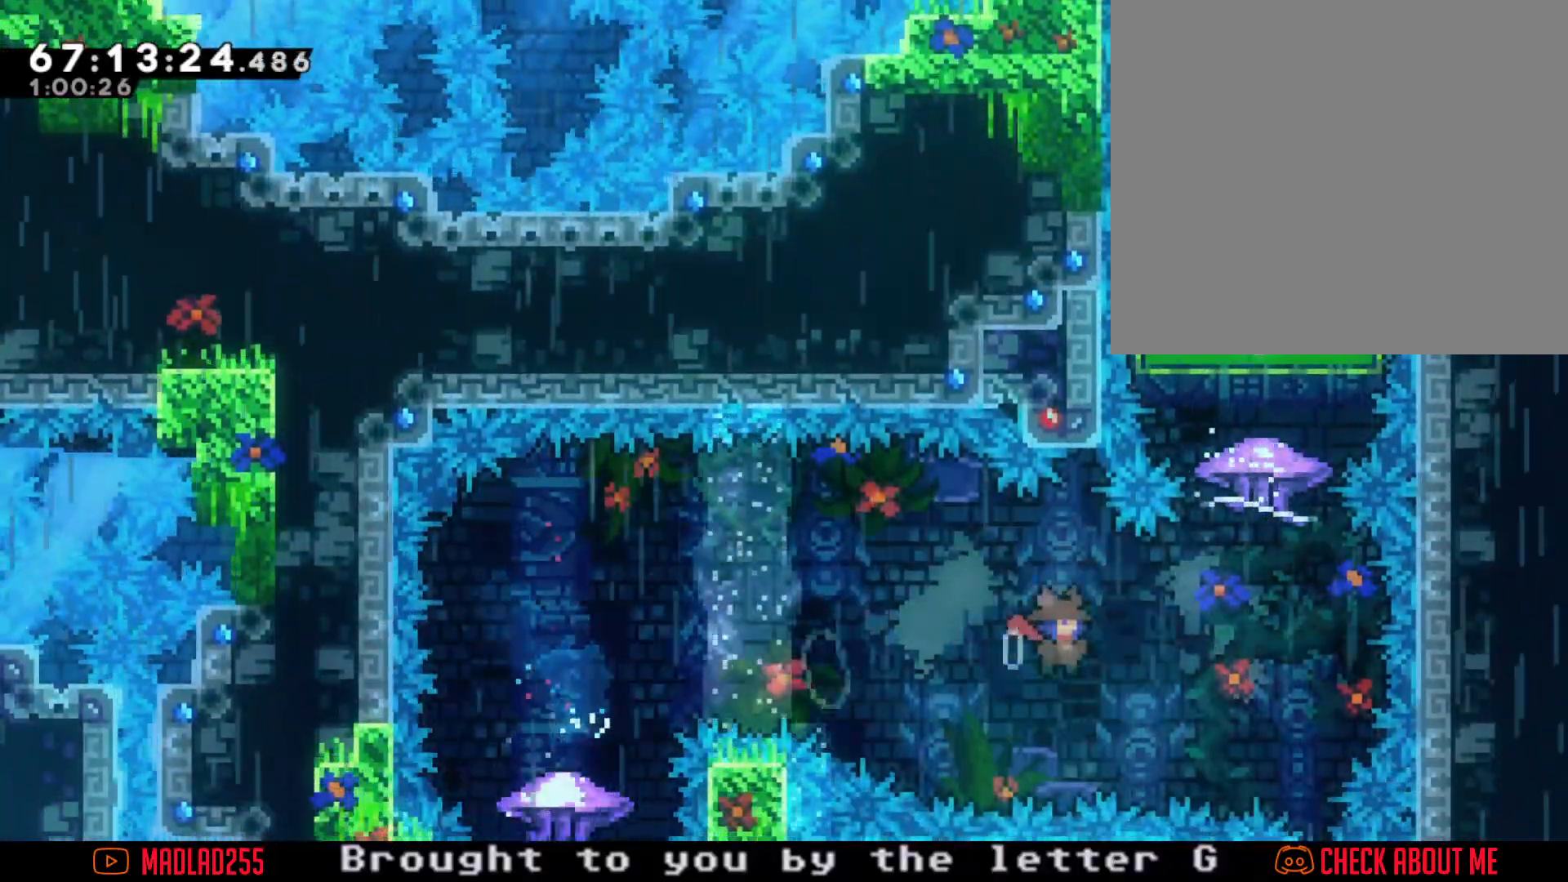
{"buttons": ["R2"], "left_stick": "center", "right_stick": "center", "events": [[16, "left_stick", "right"], [117, "A", "up"], [183, "X", "down"], [183, "left_stick", "up"], [300, "R2", "down"], [333, "X", "up"], [467, "left_stick", "center"]]}
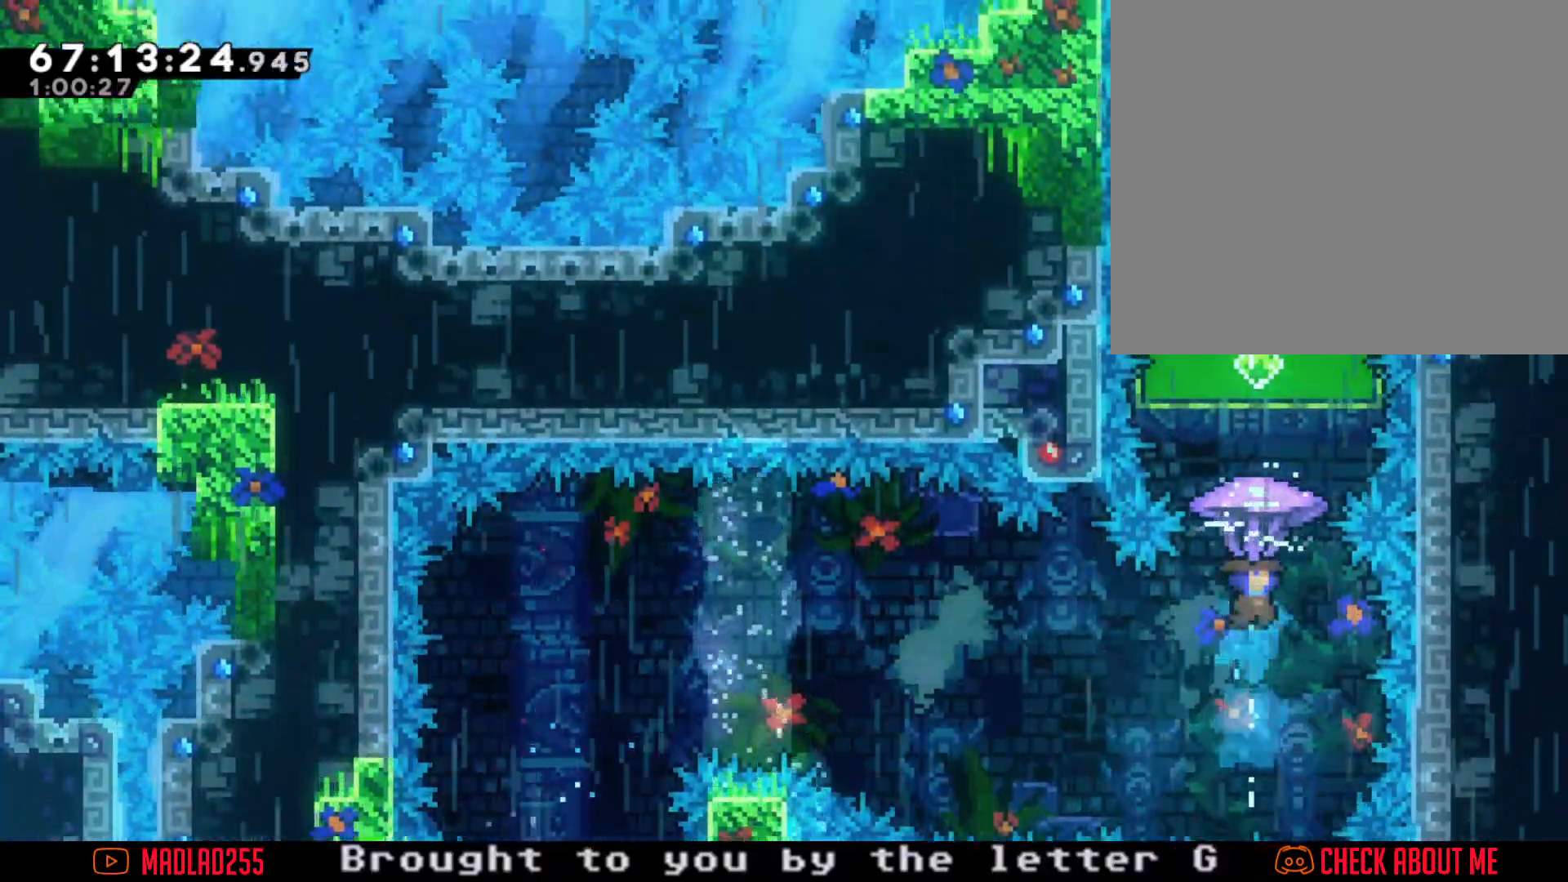
{"buttons": ["R2"], "left_stick": "center", "right_stick": "center", "events": [[217, "left_stick", "right"], [417, "left_stick", "center"]]}
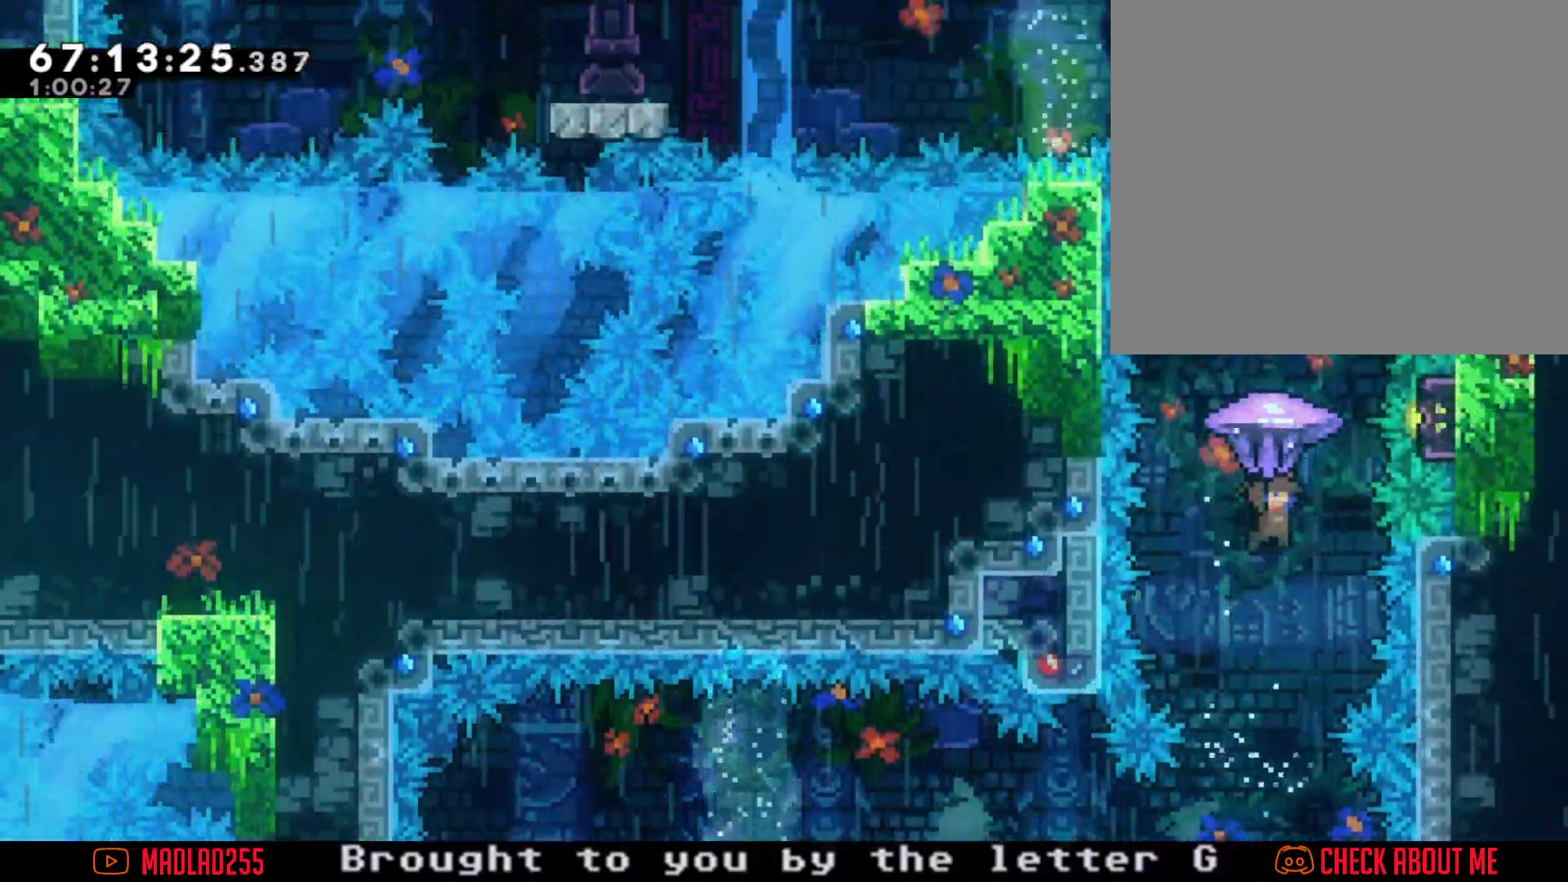
{"buttons": [], "left_stick": "right", "right_stick": "center", "events": [[367, "R2", "up"], [384, "left_stick", "right"]]}